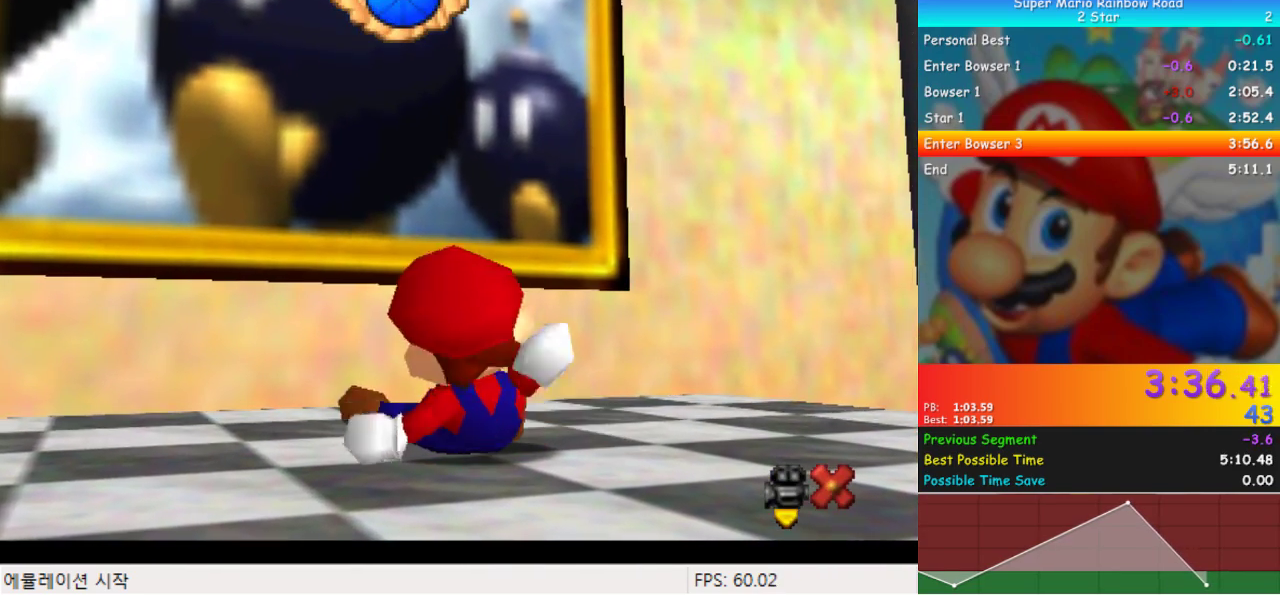
Gameplay with a controller (Nintendo layout); each line is a JSON object with the inputs held at the frame after it. "events" lists button and stick changes between this image and that frame as [ms after this image, input, new state], when the widget could be followed in between. Not read: L3 R3.
{"buttons": ["DPAD_DOWN", "DPAD_RIGHT"], "events": [[67, "DPAD_DOWN", "down"], [67, "DPAD_RIGHT", "down"]]}
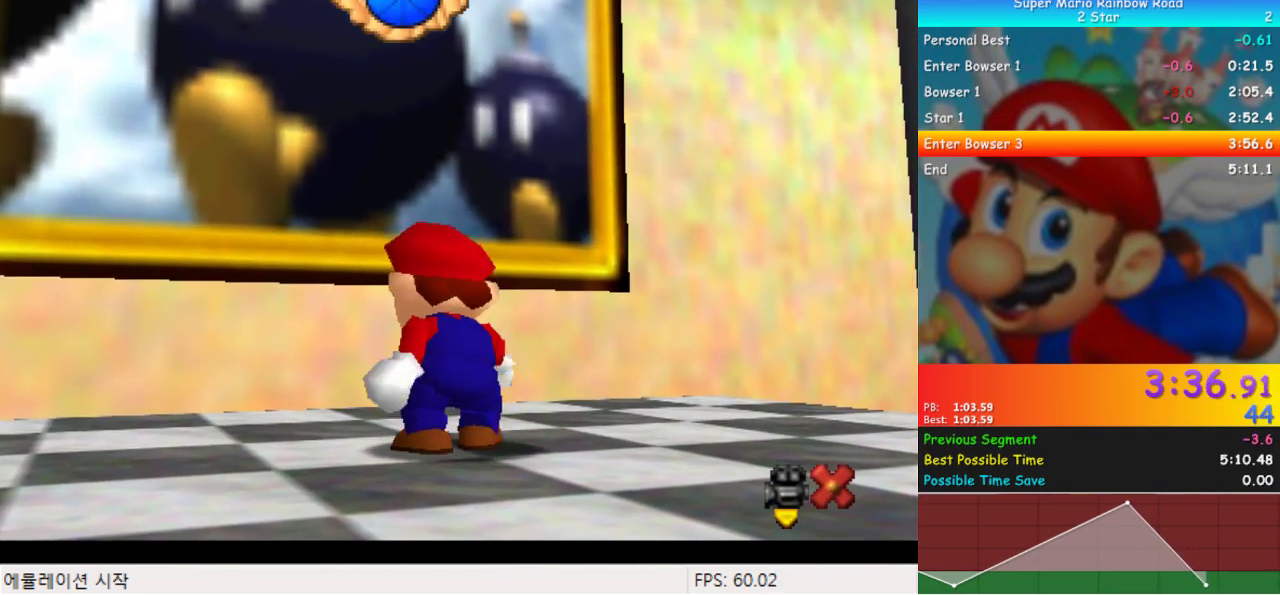
{"buttons": ["DPAD_DOWN", "DPAD_RIGHT"], "events": []}
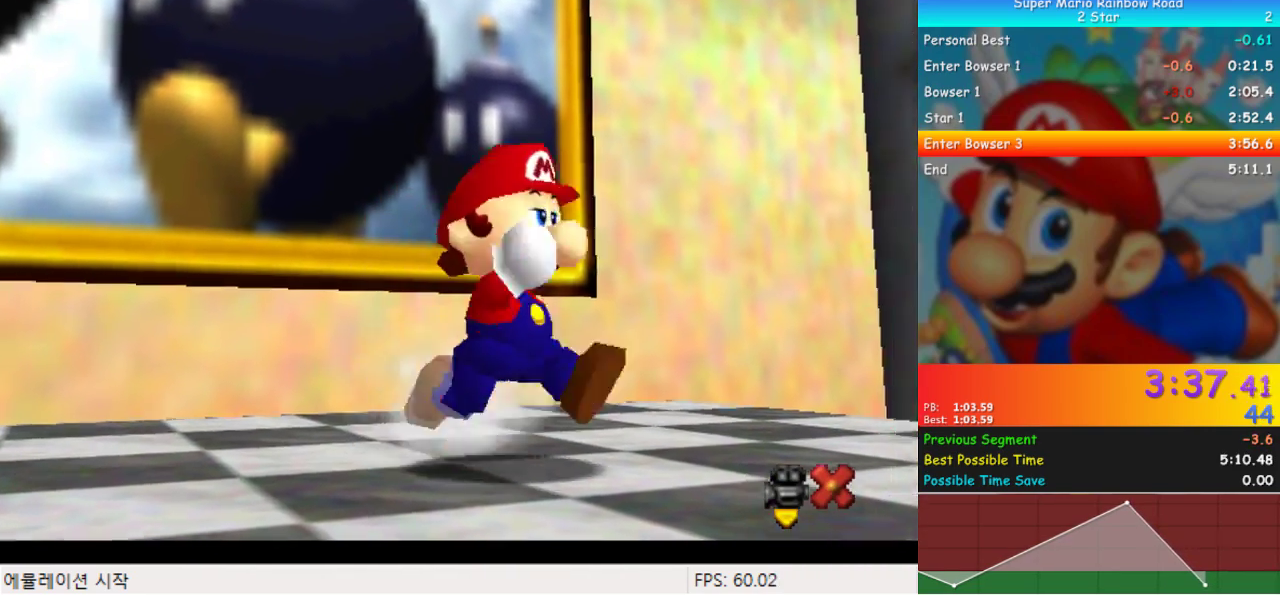
{"buttons": ["DPAD_RIGHT"], "events": [[500, "DPAD_DOWN", "up"]]}
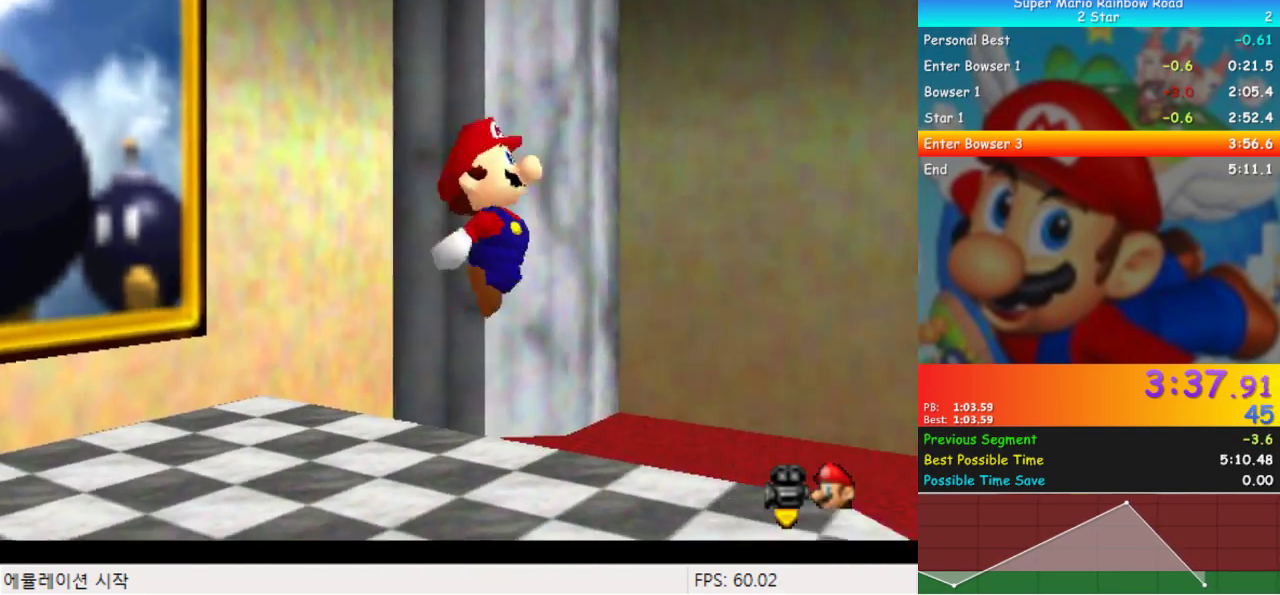
{"buttons": ["DPAD_RIGHT"], "events": []}
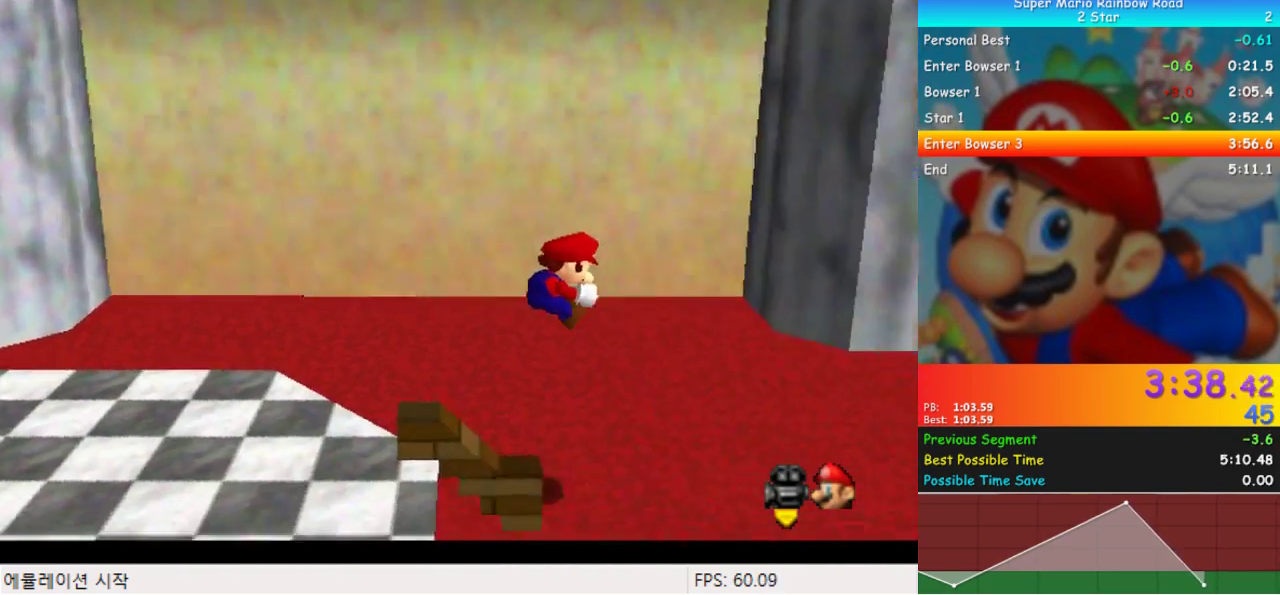
{"buttons": ["DPAD_UP", "DPAD_RIGHT"], "events": [[133, "DPAD_UP", "down"], [367, "DPAD_UP", "up"], [500, "DPAD_UP", "down"]]}
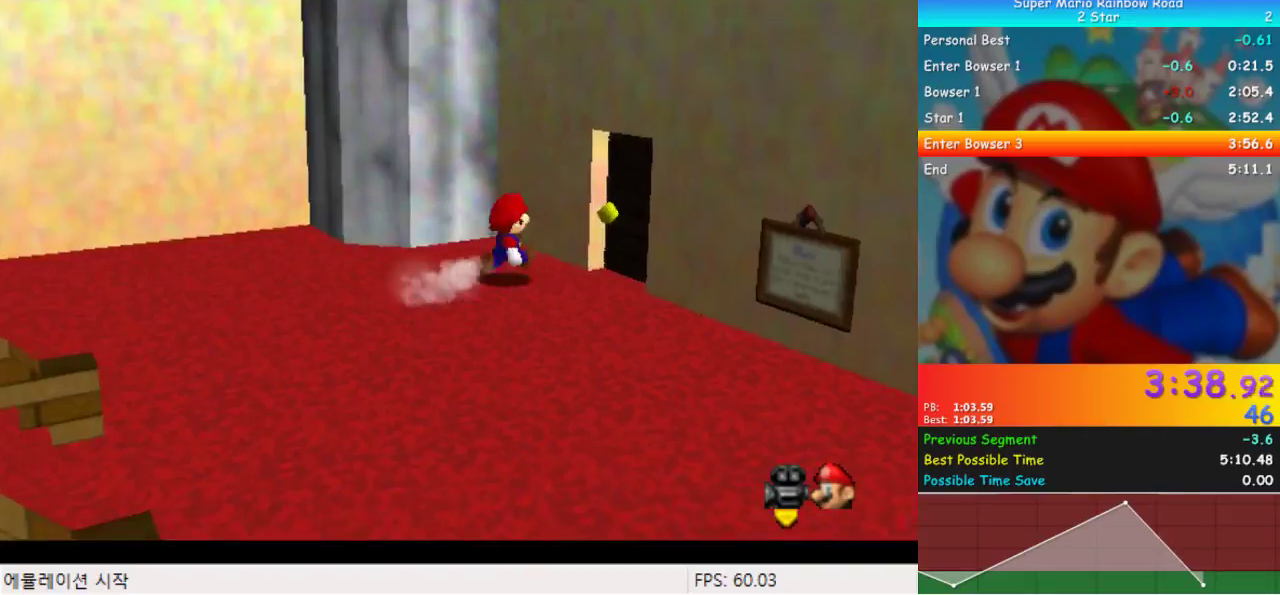
{"buttons": ["DPAD_DOWN", "DPAD_RIGHT"], "events": [[300, "DPAD_UP", "up"], [467, "DPAD_DOWN", "down"]]}
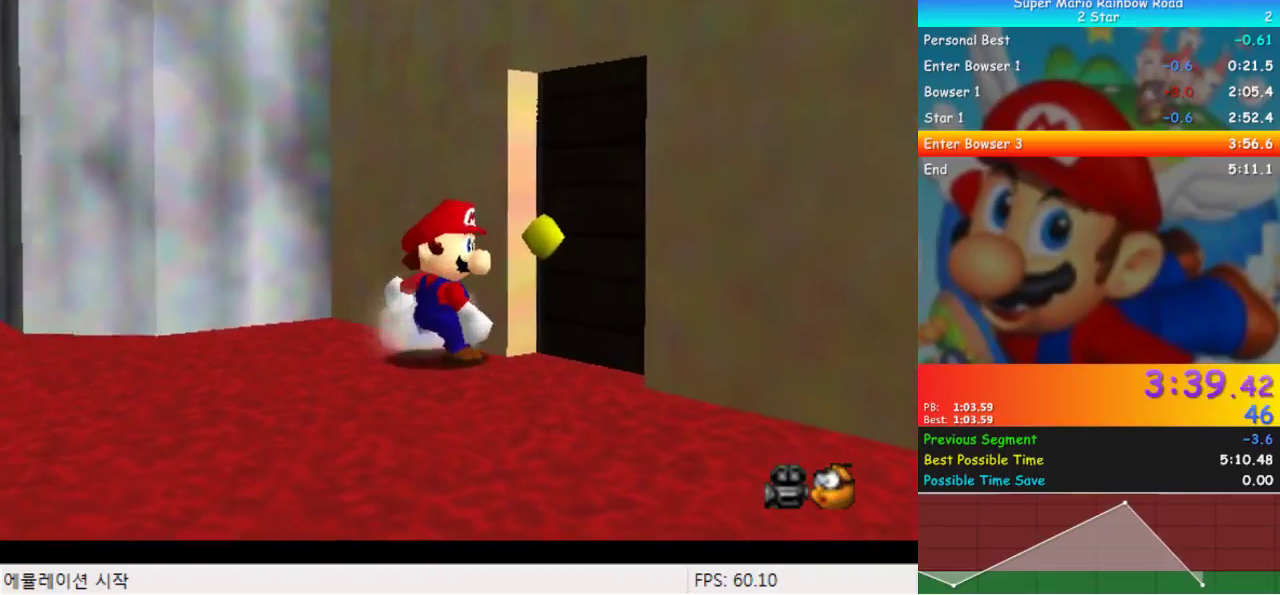
{"buttons": [], "events": [[67, "DPAD_DOWN", "up"], [167, "DPAD_UP", "down"], [333, "DPAD_UP", "up"], [367, "DPAD_RIGHT", "up"]]}
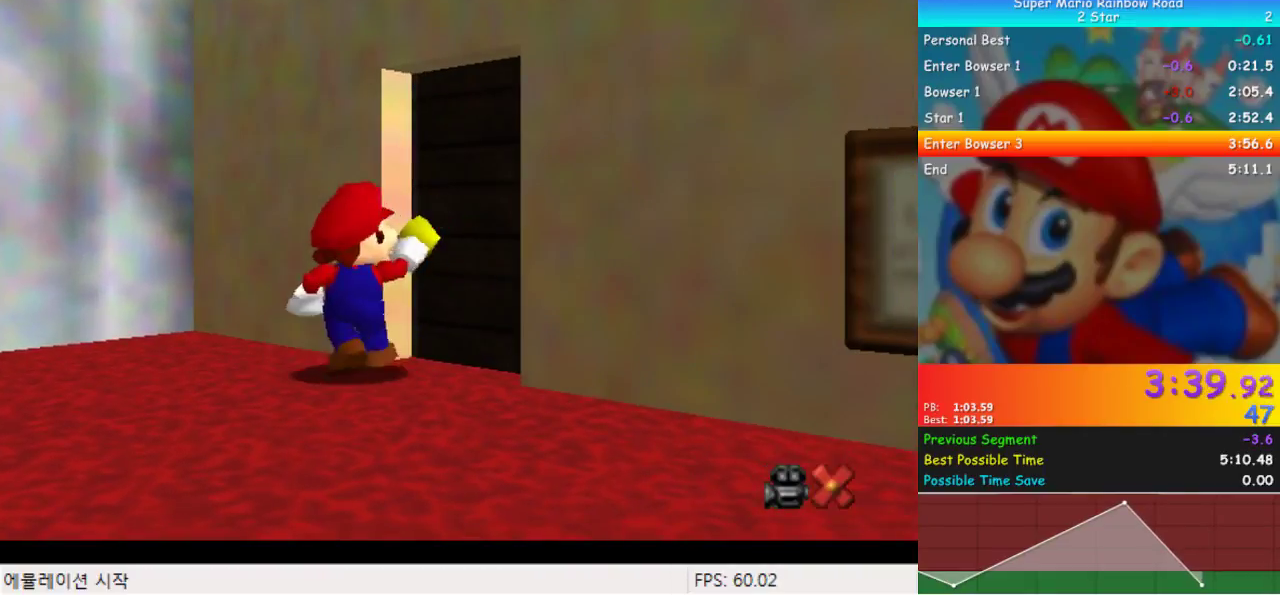
{"buttons": [], "events": []}
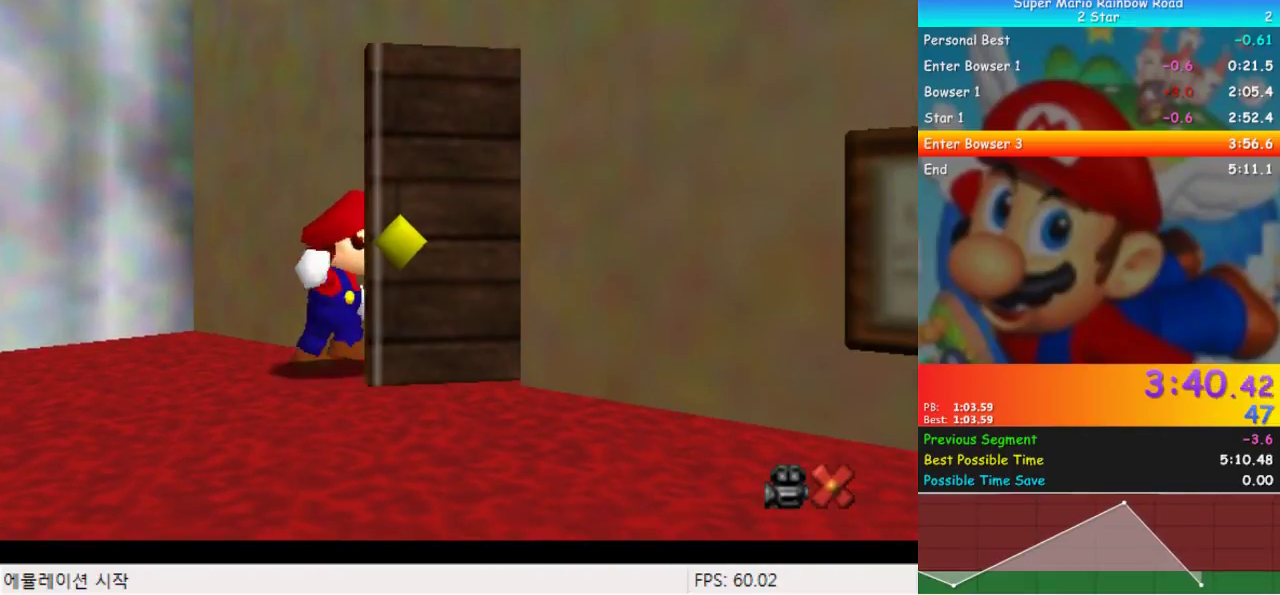
{"buttons": [], "events": []}
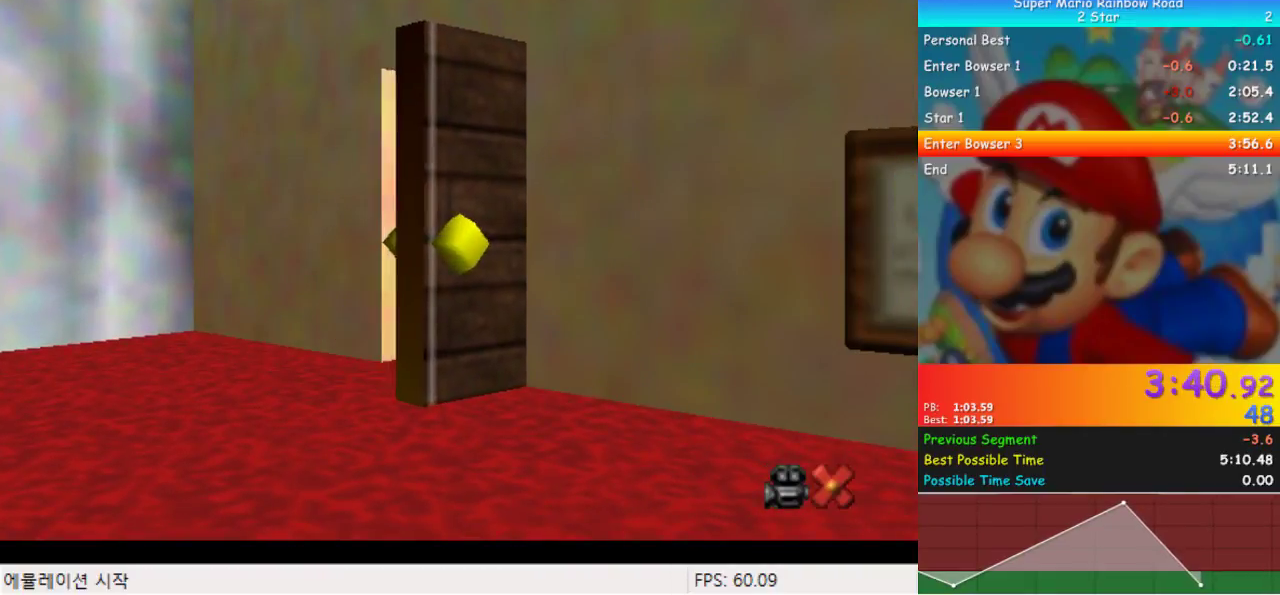
{"buttons": ["DPAD_UP"], "events": [[133, "DPAD_UP", "down"]]}
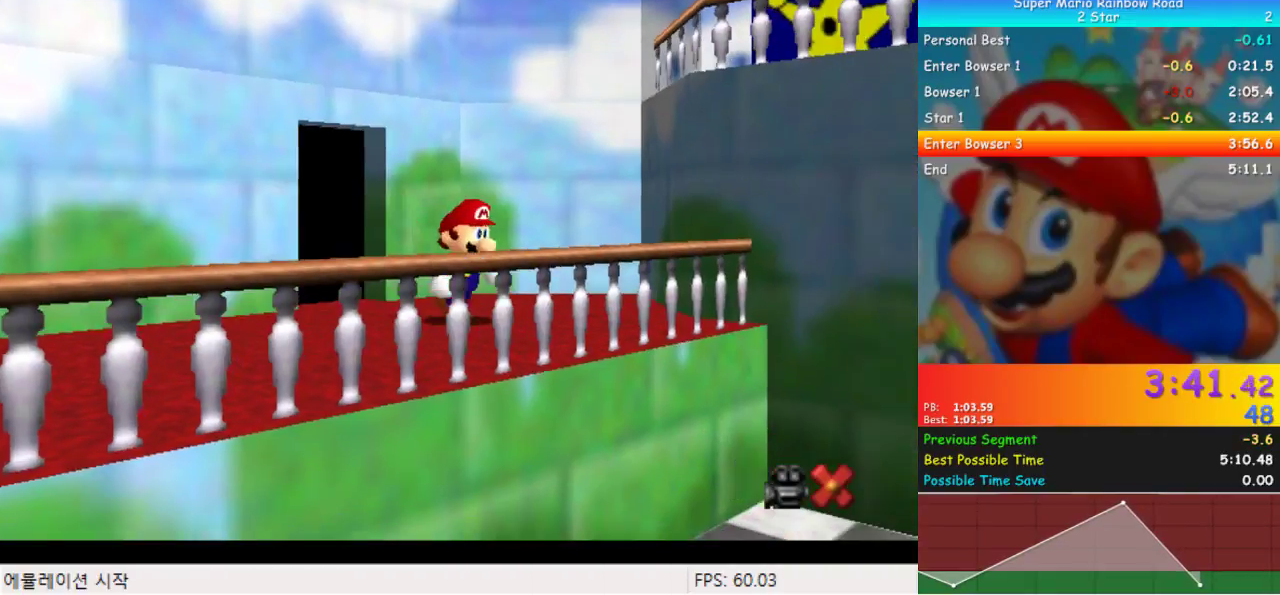
{"buttons": ["DPAD_UP", "DPAD_RIGHT"], "events": [[367, "DPAD_RIGHT", "down"]]}
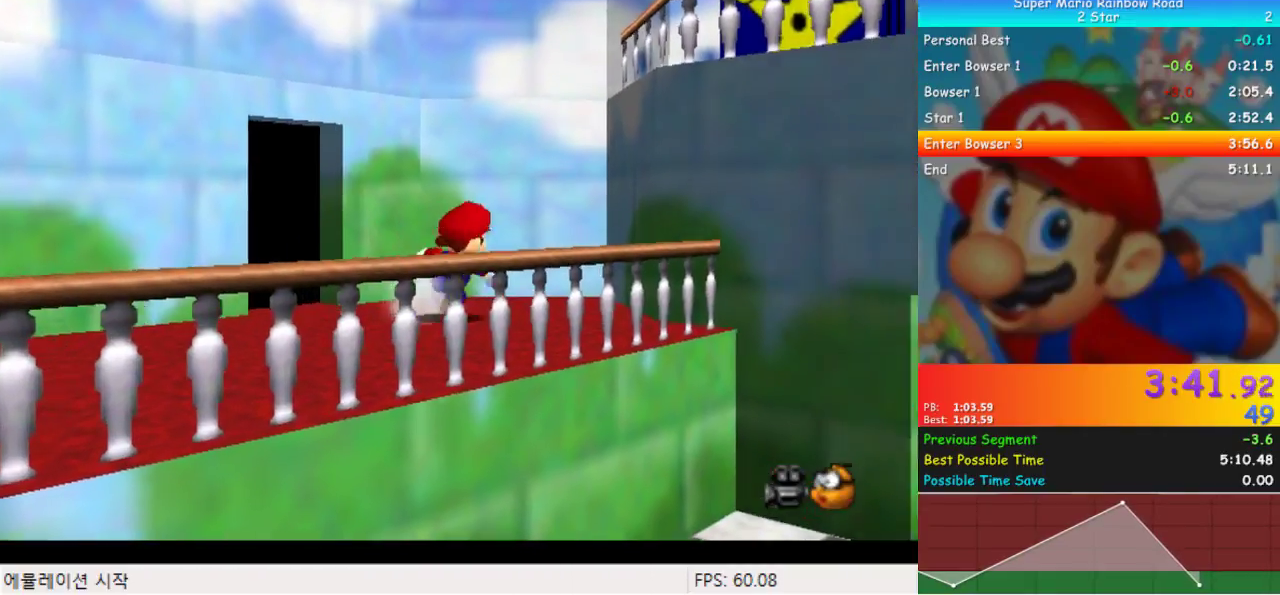
{"buttons": ["DPAD_DOWN", "DPAD_RIGHT"], "events": [[400, "DPAD_DOWN", "down"], [400, "DPAD_UP", "up"]]}
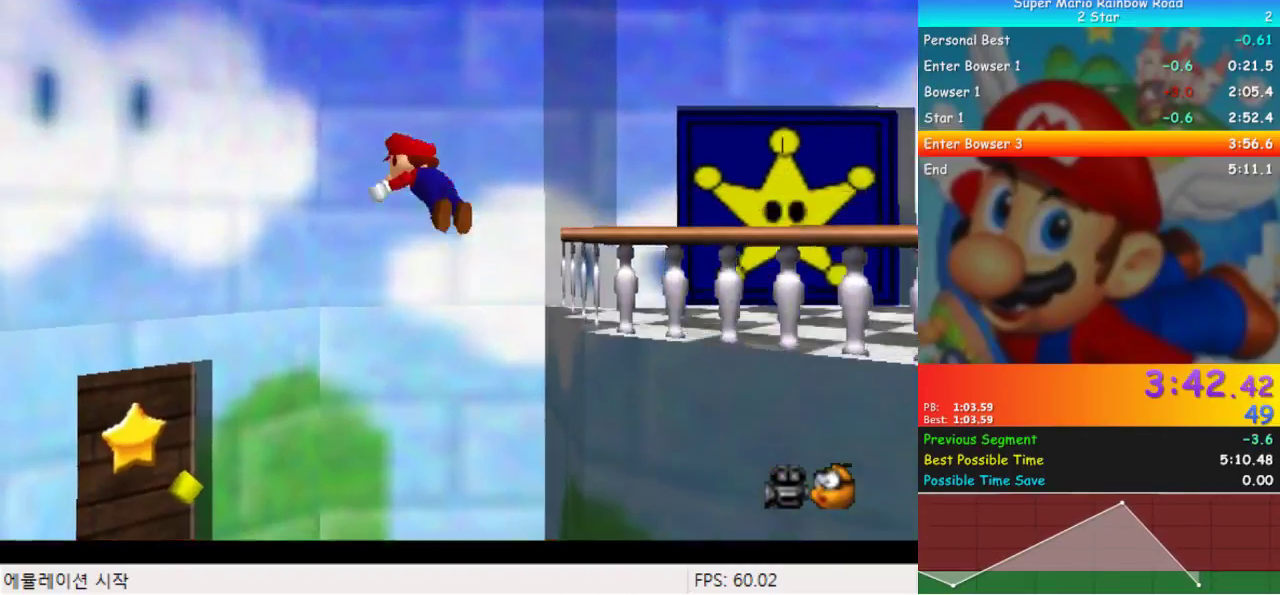
{"buttons": ["DPAD_UP", "DPAD_LEFT"], "events": [[367, "DPAD_DOWN", "up"], [367, "DPAD_LEFT", "down"], [367, "DPAD_RIGHT", "up"], [500, "DPAD_UP", "down"]]}
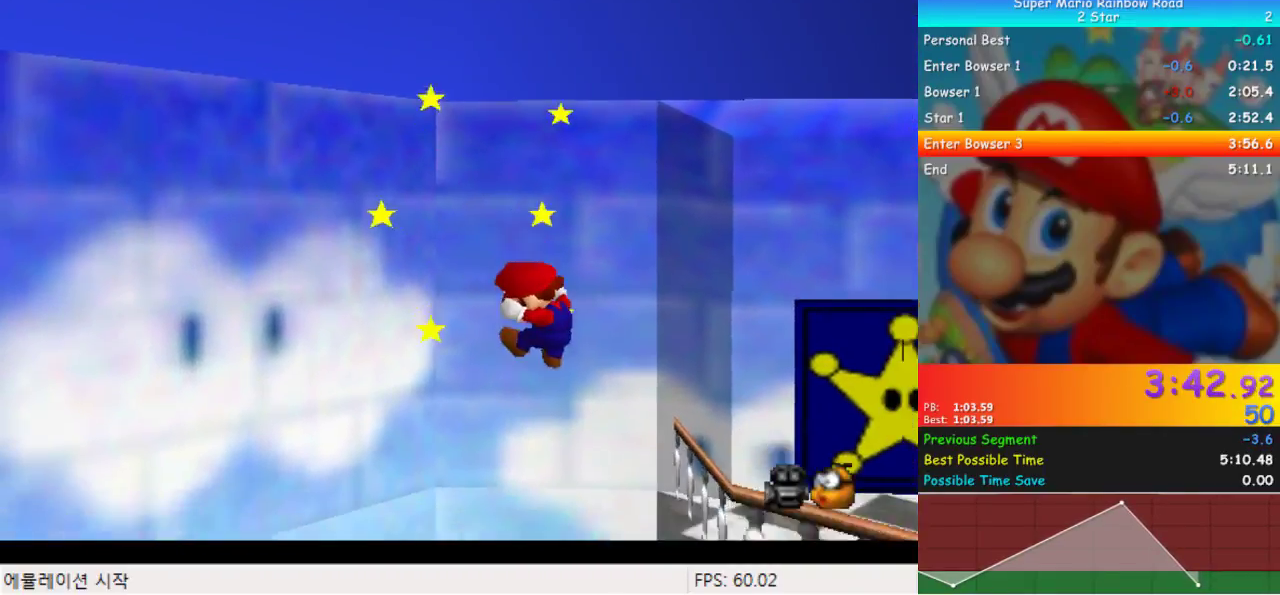
{"buttons": [], "events": [[100, "DPAD_LEFT", "up"], [267, "DPAD_UP", "up"]]}
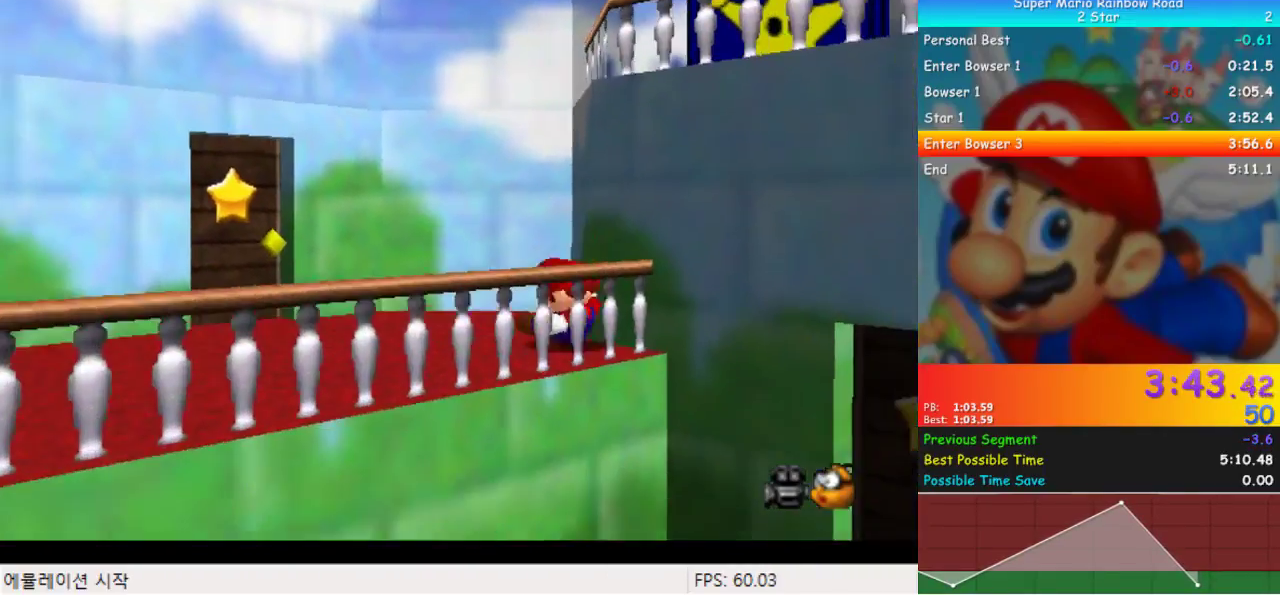
{"buttons": ["DPAD_UP", "DPAD_LEFT"], "events": [[67, "DPAD_LEFT", "down"], [67, "DPAD_UP", "down"]]}
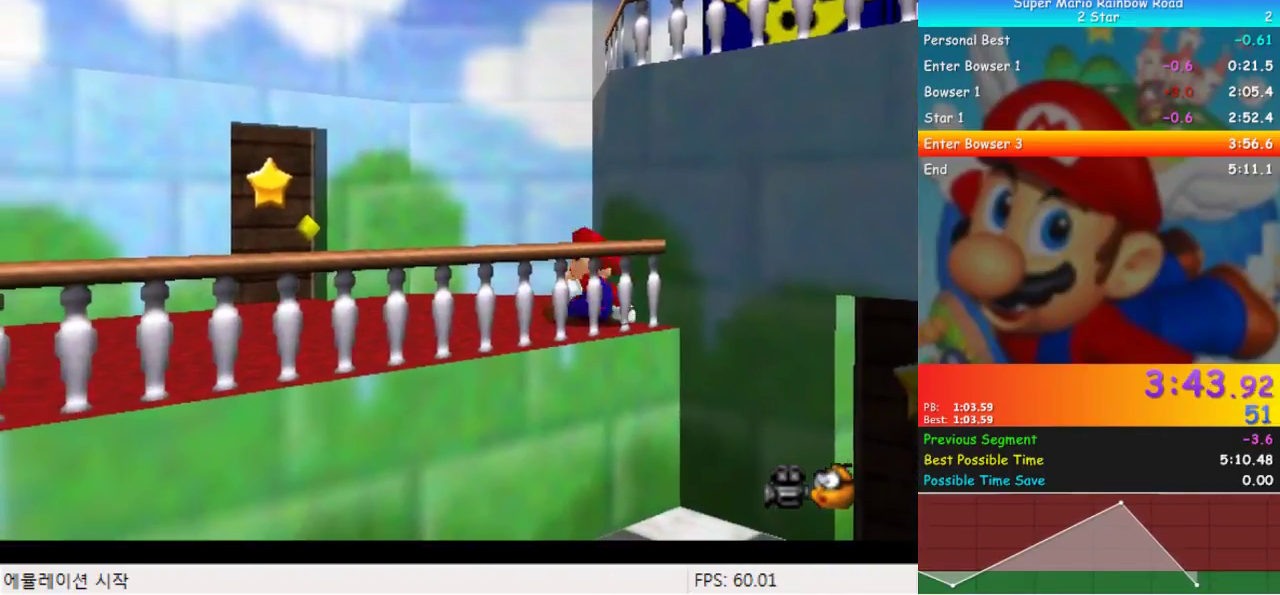
{"buttons": ["DPAD_UP", "DPAD_LEFT"], "events": []}
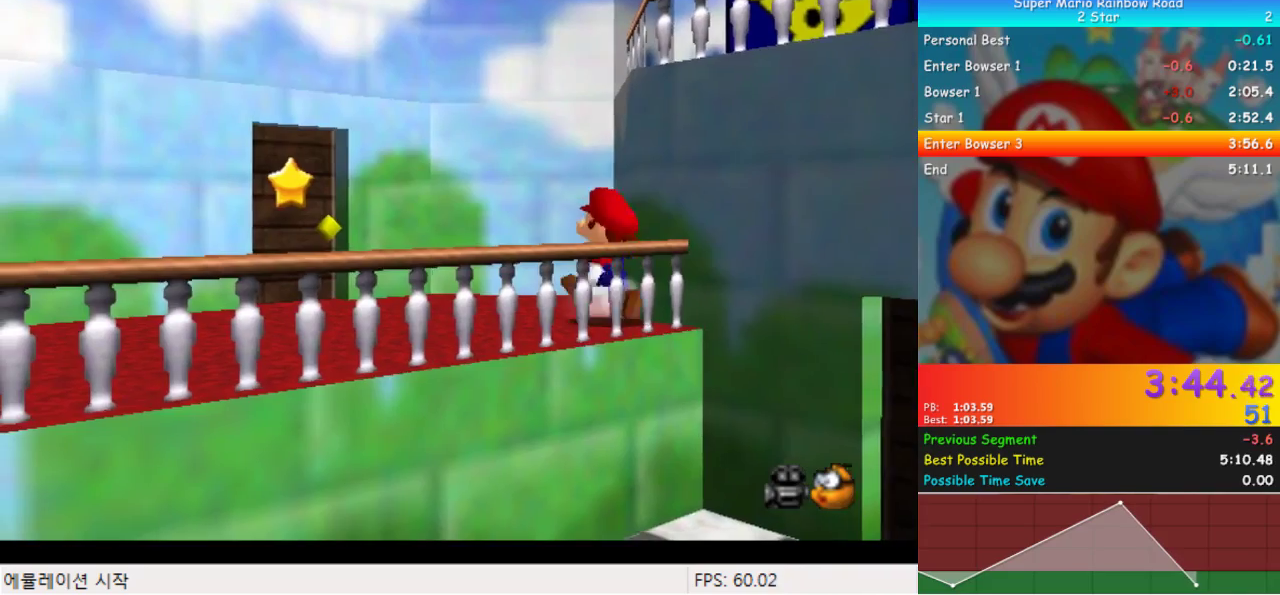
{"buttons": ["DPAD_RIGHT"], "events": [[467, "DPAD_LEFT", "up"], [467, "DPAD_RIGHT", "down"], [500, "DPAD_UP", "up"]]}
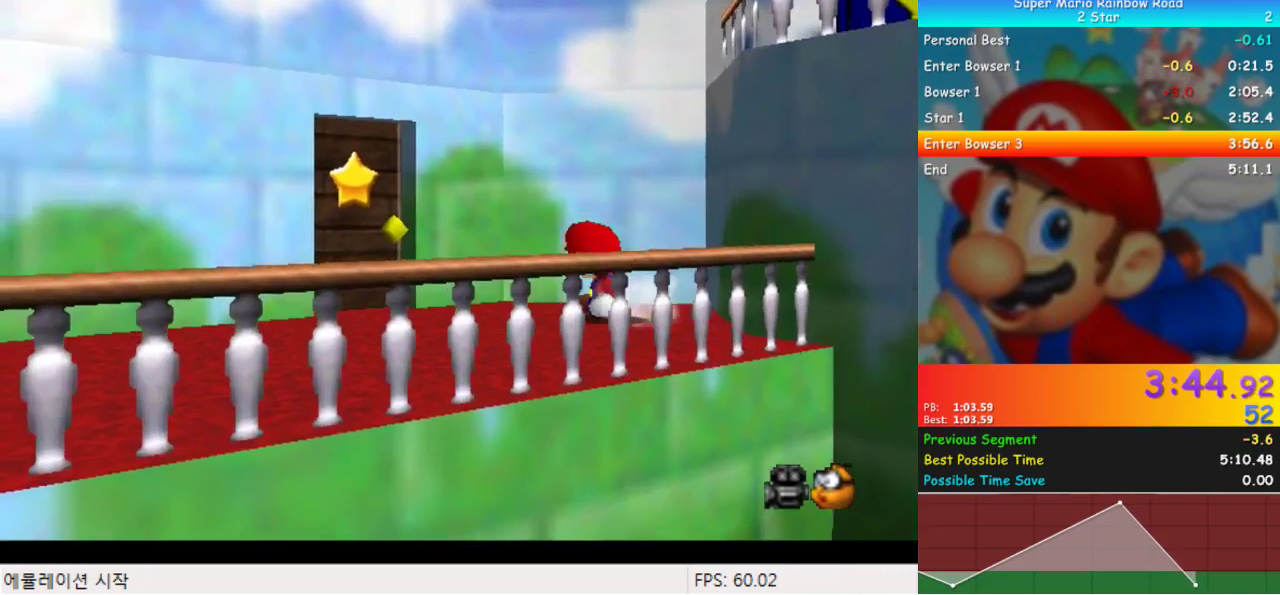
{"buttons": ["DPAD_RIGHT"], "events": [[267, "DPAD_RIGHT", "up"], [333, "DPAD_RIGHT", "down"]]}
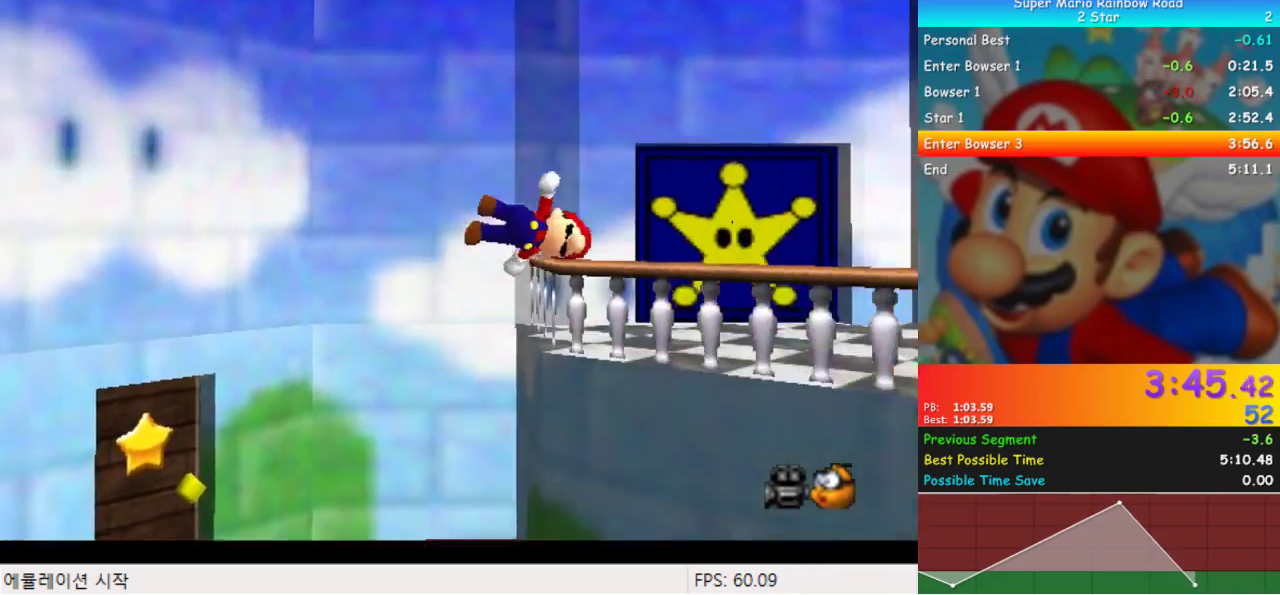
{"buttons": ["DPAD_RIGHT"], "events": []}
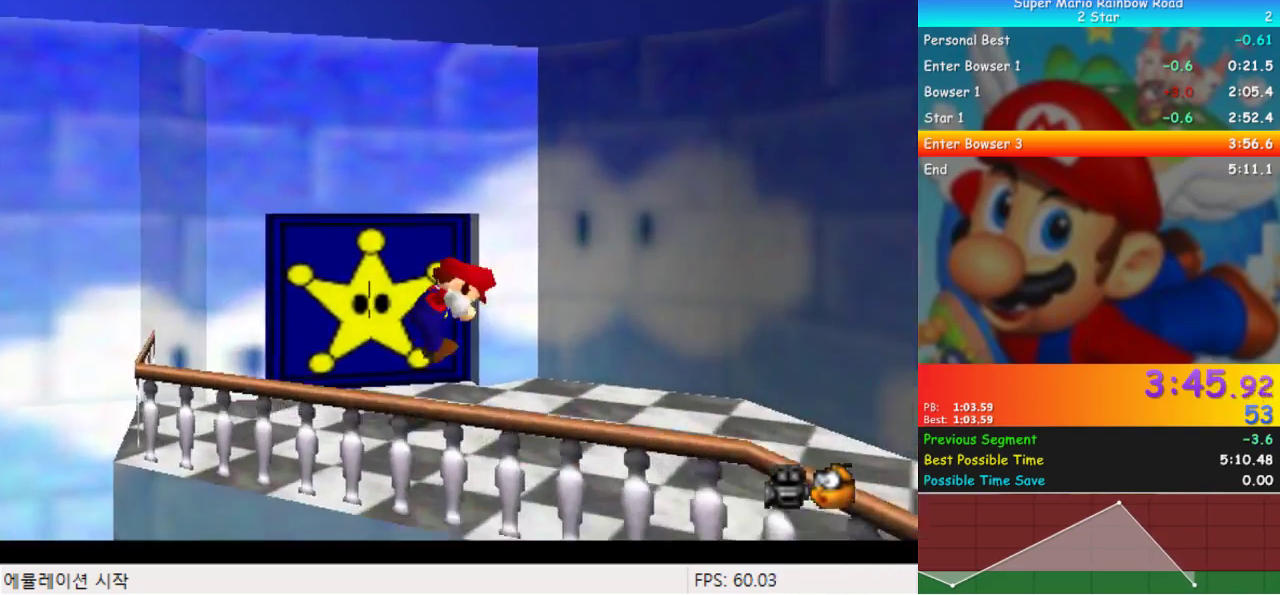
{"buttons": ["DPAD_DOWN", "DPAD_RIGHT"], "events": [[167, "DPAD_DOWN", "down"]]}
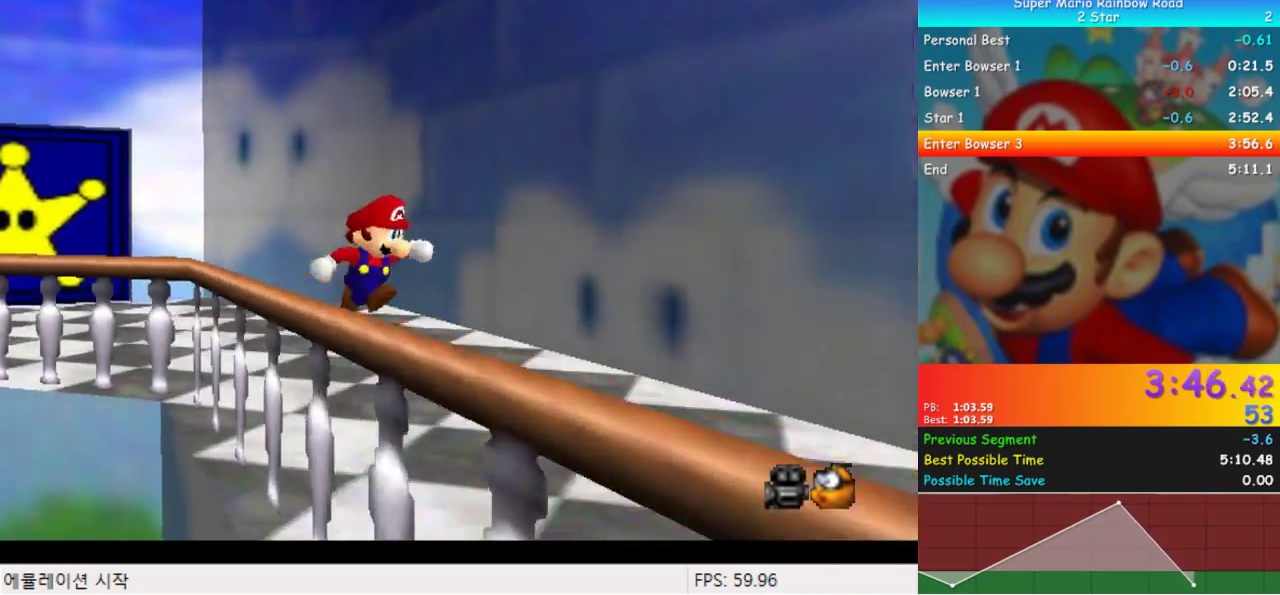
{"buttons": ["DPAD_DOWN", "DPAD_RIGHT"], "events": []}
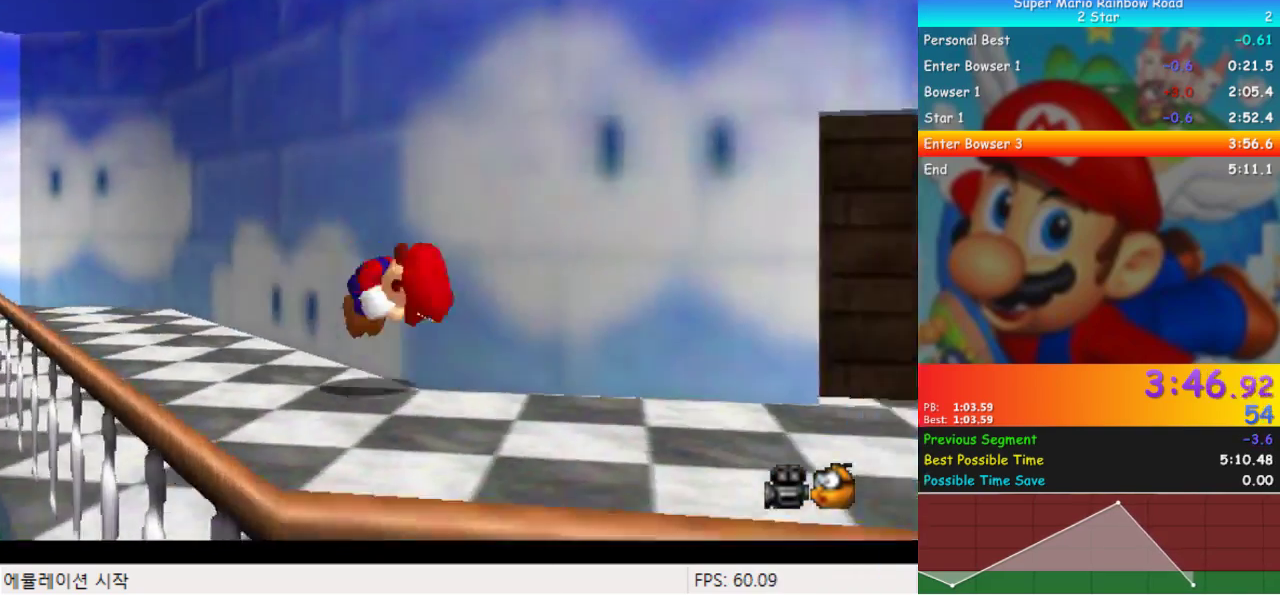
{"buttons": ["DPAD_RIGHT"], "events": [[367, "DPAD_DOWN", "up"]]}
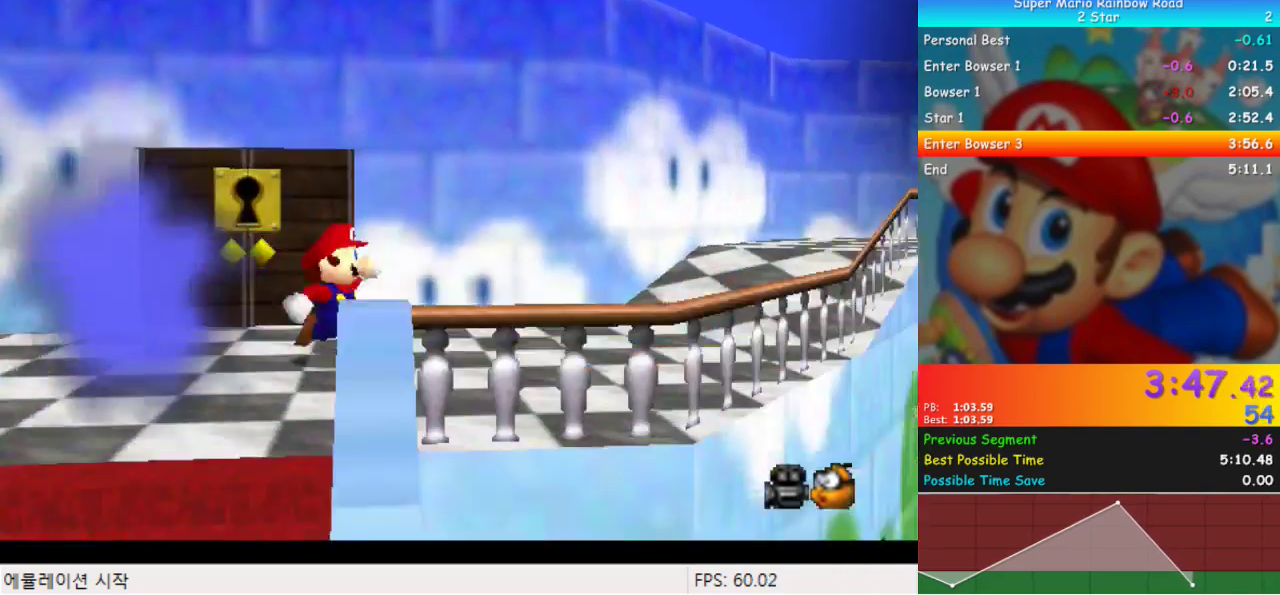
{"buttons": ["DPAD_UP", "DPAD_RIGHT"], "events": [[167, "DPAD_UP", "down"]]}
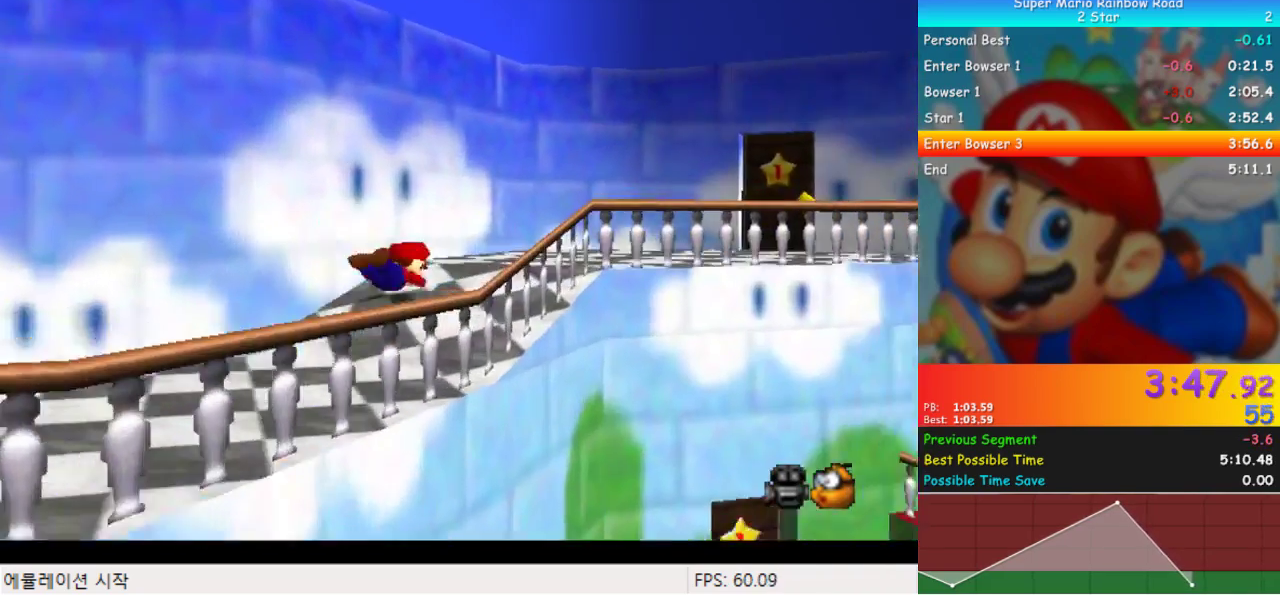
{"buttons": ["DPAD_RIGHT"], "events": [[200, "DPAD_UP", "up"]]}
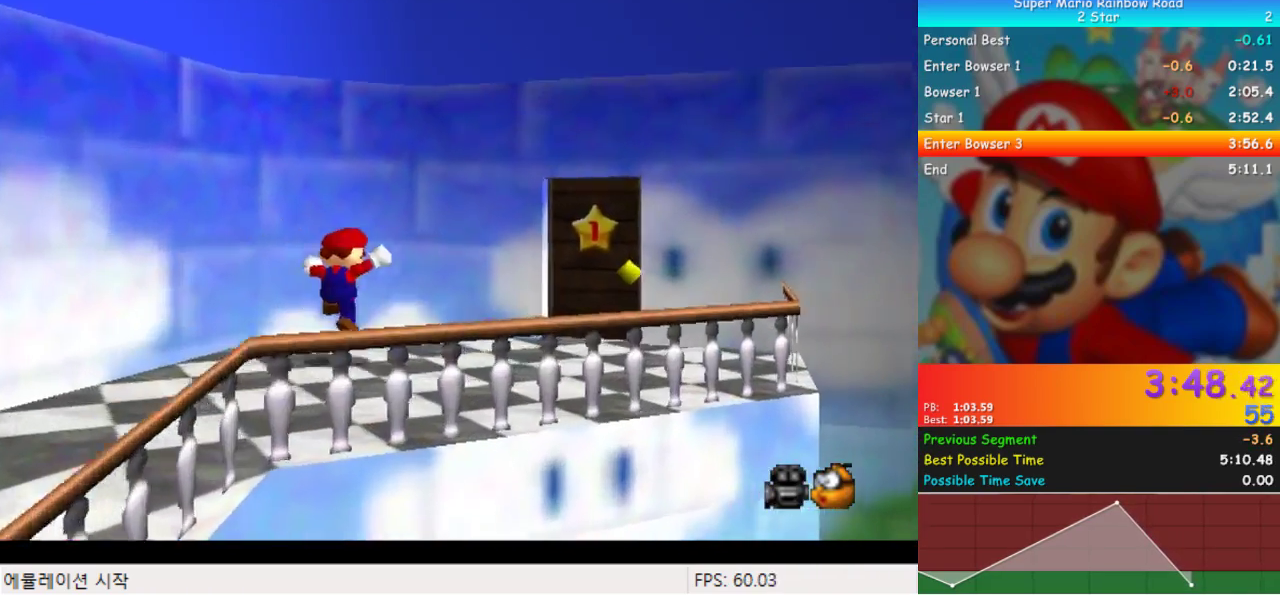
{"buttons": ["DPAD_UP", "DPAD_RIGHT"], "events": [[400, "DPAD_UP", "down"]]}
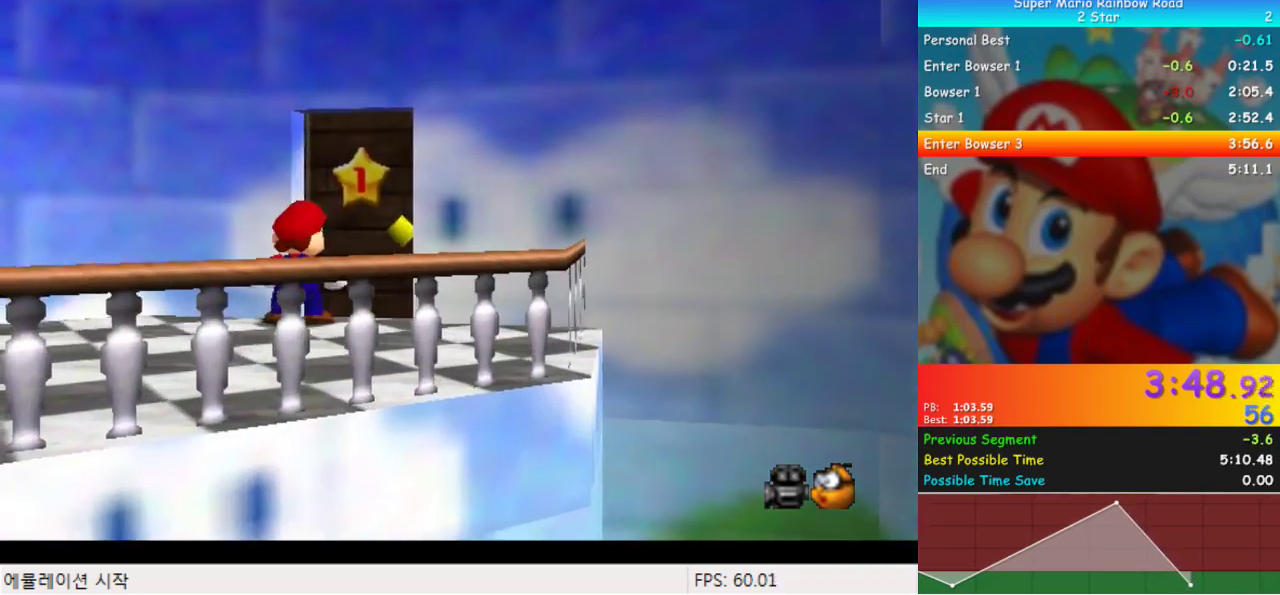
{"buttons": [], "events": [[400, "DPAD_UP", "up"], [467, "DPAD_RIGHT", "up"]]}